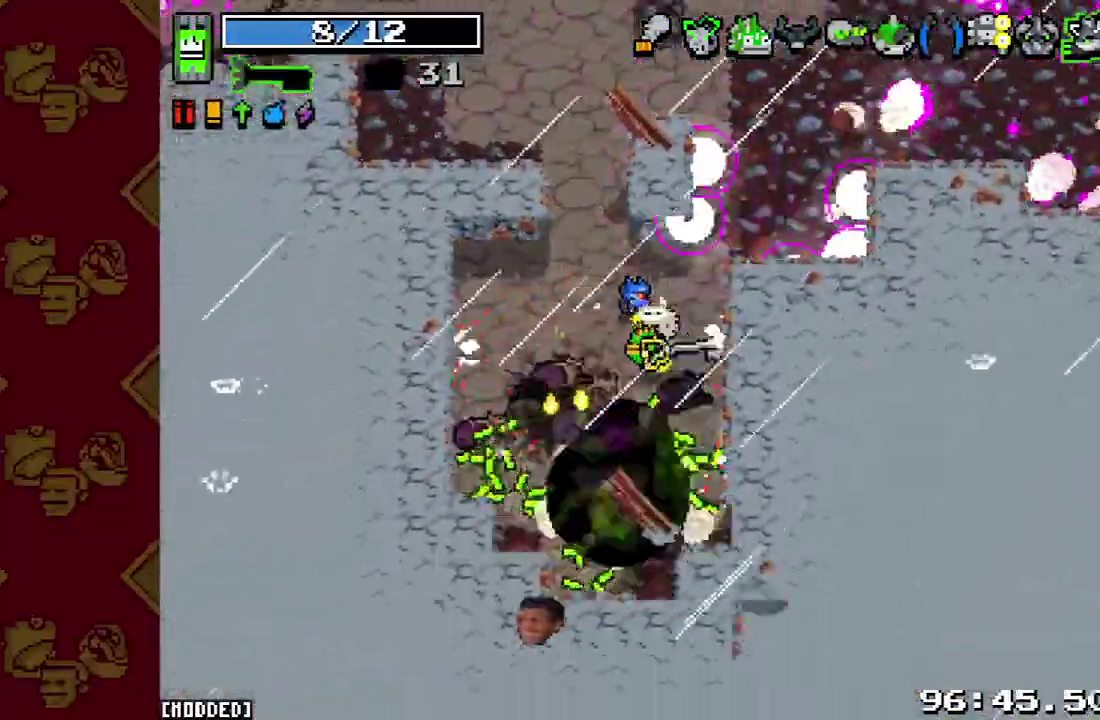
Gameplay with a controller (PlayStation layout); each line is a JSON object with the inputs held at the frame after it. "events" lists button and stick changes between this image and that frame as [ms after this image, input, new state], when the widget could be followed in between. This overlay highlights the sticks when they move; stick clicks (L3 R3) are not distinguishable. Not read: CIRCLE L2 L3.
{"buttons": ["L1"], "left_stick": "up-left", "right_stick": "up-left"}
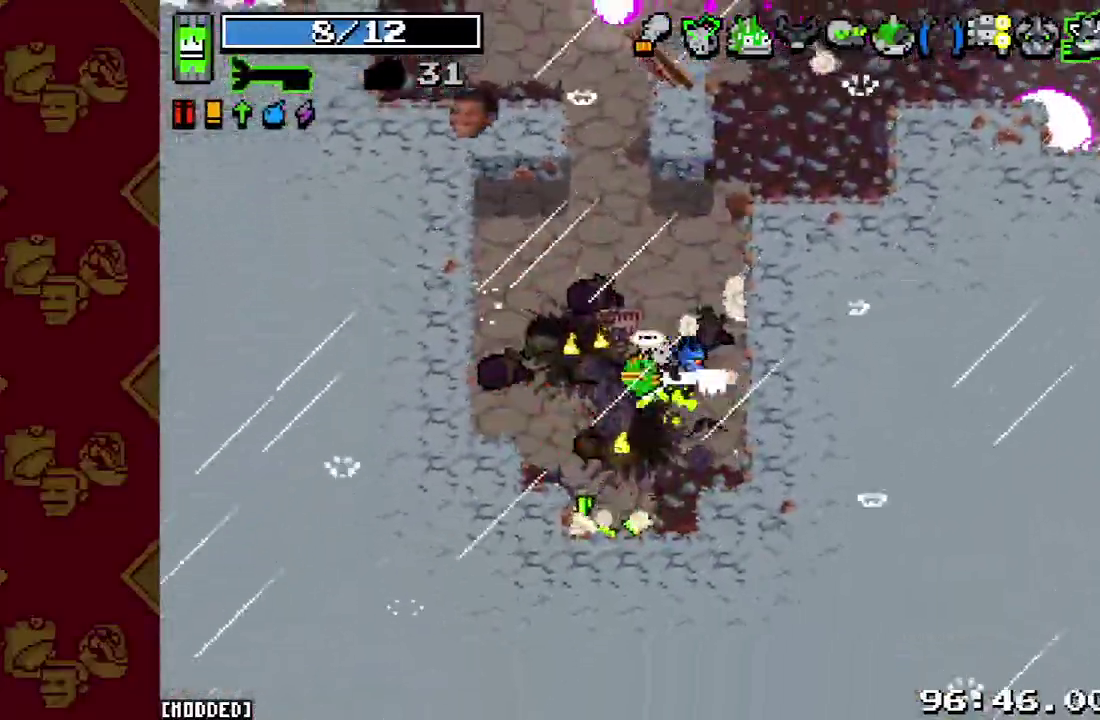
{"buttons": [], "left_stick": "up", "right_stick": "up", "events": [[67, "left_stick", "up"], [100, "right_stick", "up"], [133, "L1", "up"], [267, "L1", "down"], [400, "L1", "up"]]}
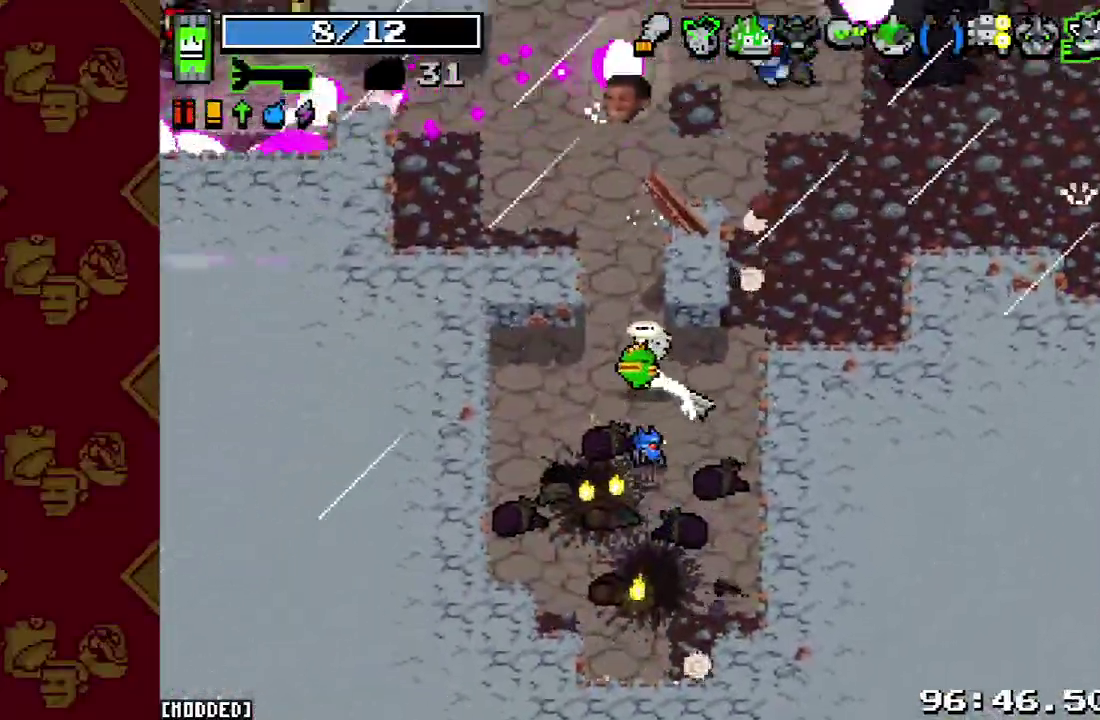
{"buttons": [], "left_stick": "up-right", "right_stick": "up", "events": [[333, "R2", "down"], [467, "left_stick", "up-right"], [500, "R2", "up"]]}
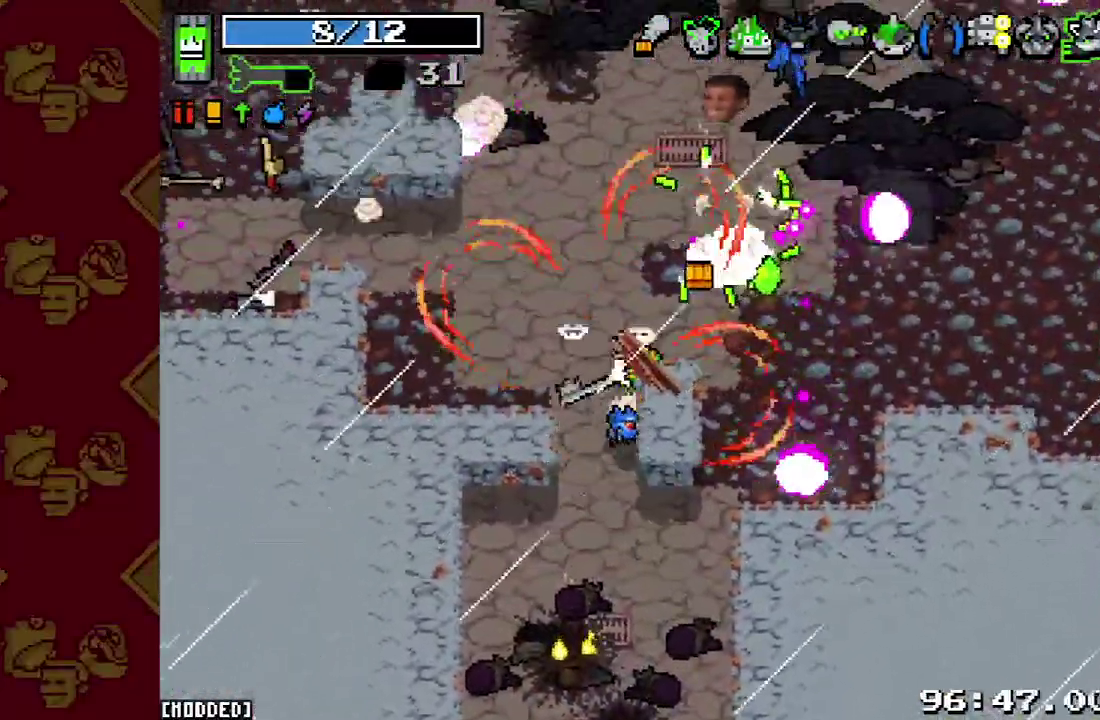
{"buttons": [], "left_stick": "up-right", "right_stick": "up", "events": []}
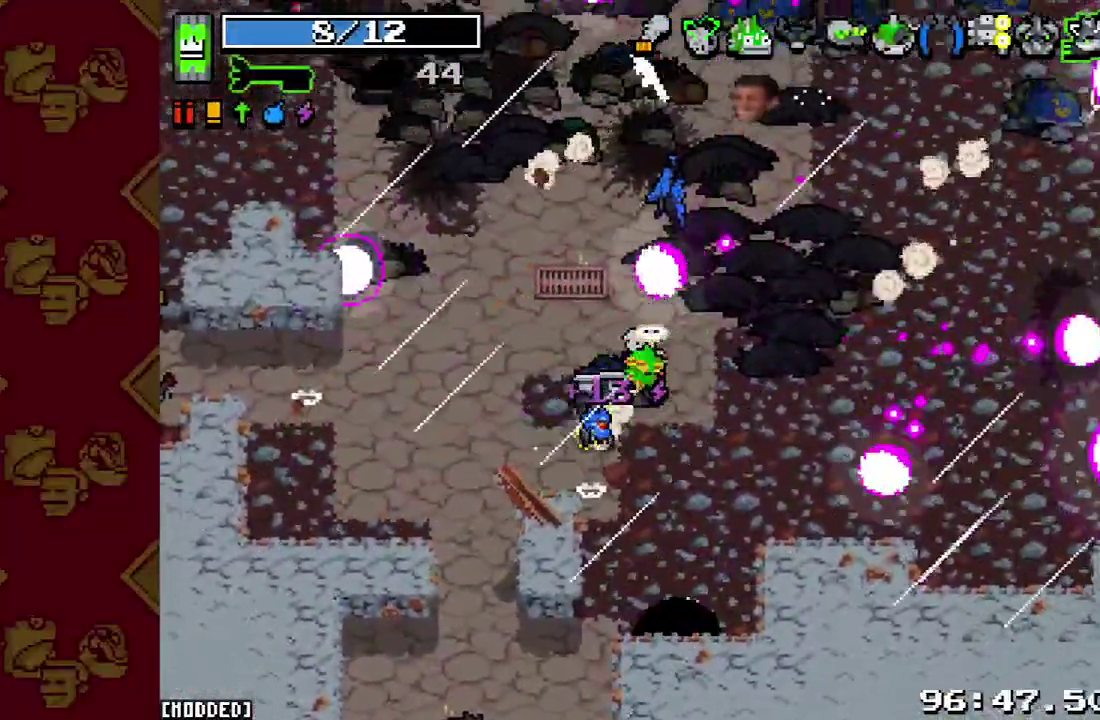
{"buttons": [], "left_stick": "up", "right_stick": "up", "events": [[133, "left_stick", "up"]]}
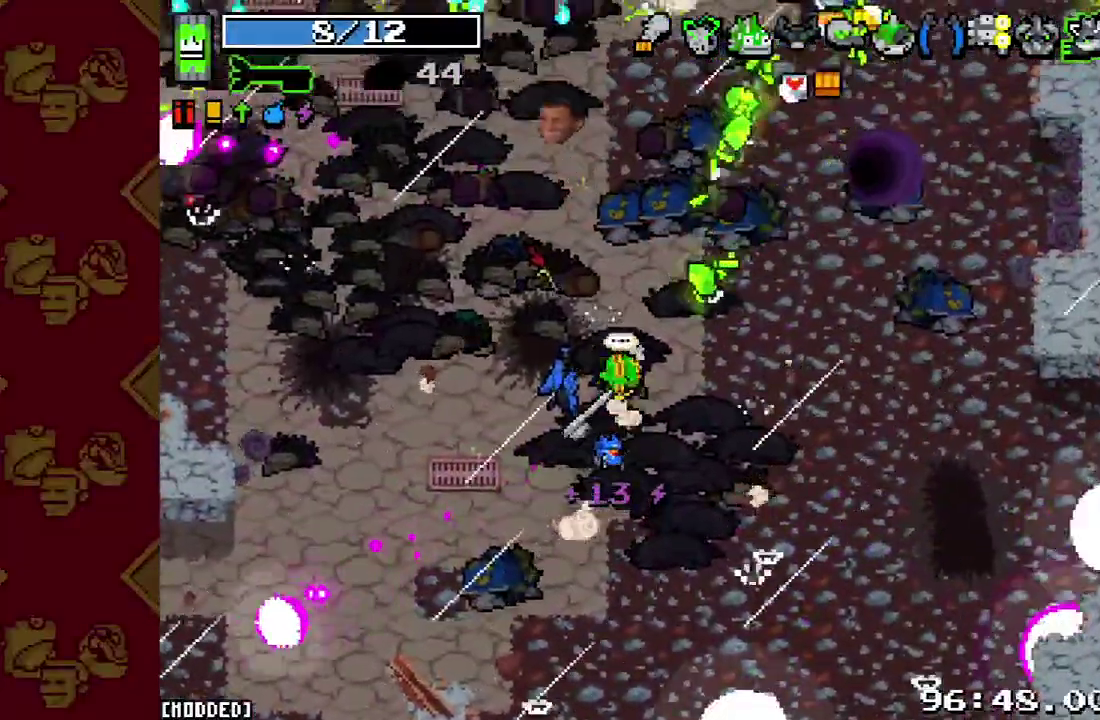
{"buttons": [], "left_stick": "up-right", "right_stick": "up", "events": [[167, "left_stick", "up-right"], [400, "L1", "down"], [500, "L1", "up"]]}
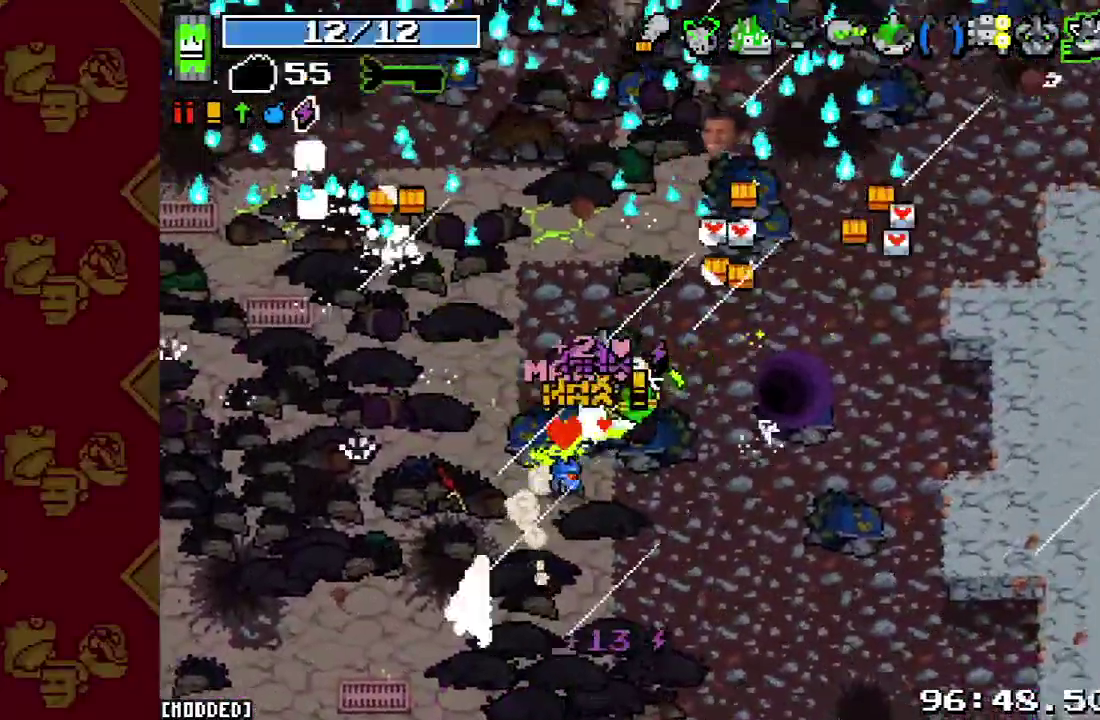
{"buttons": [], "left_stick": "center", "right_stick": "up", "events": [[33, "left_stick", "right"], [333, "left_stick", "center"]]}
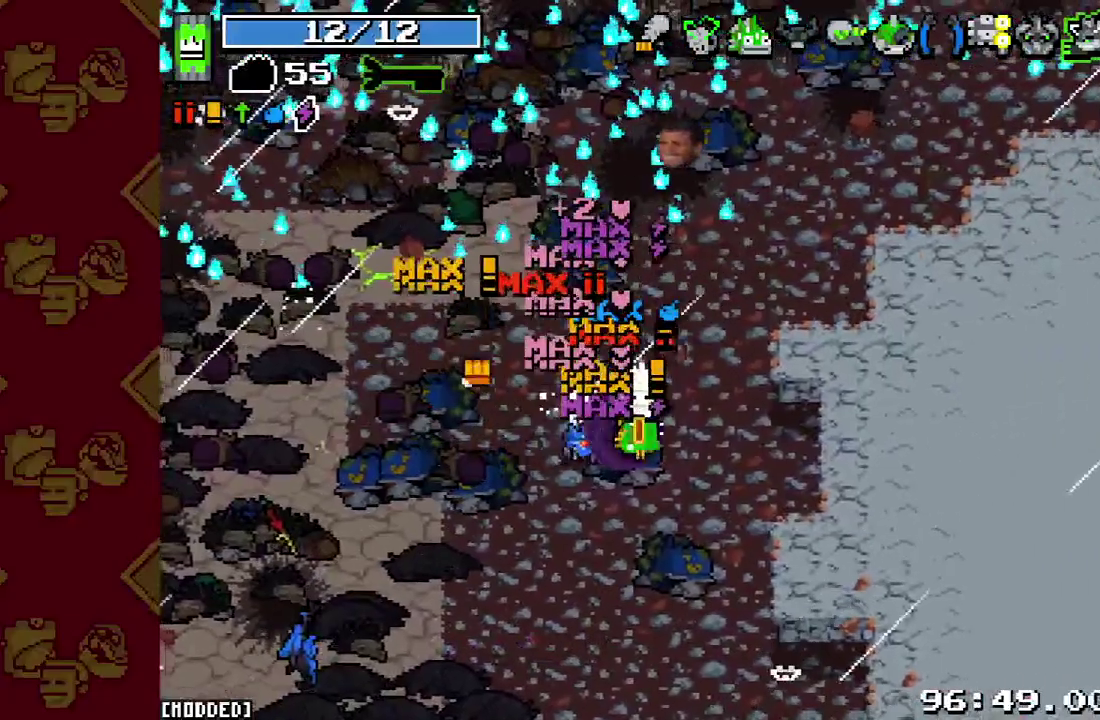
{"buttons": [], "left_stick": "center", "right_stick": "center", "events": [[33, "right_stick", "center"]]}
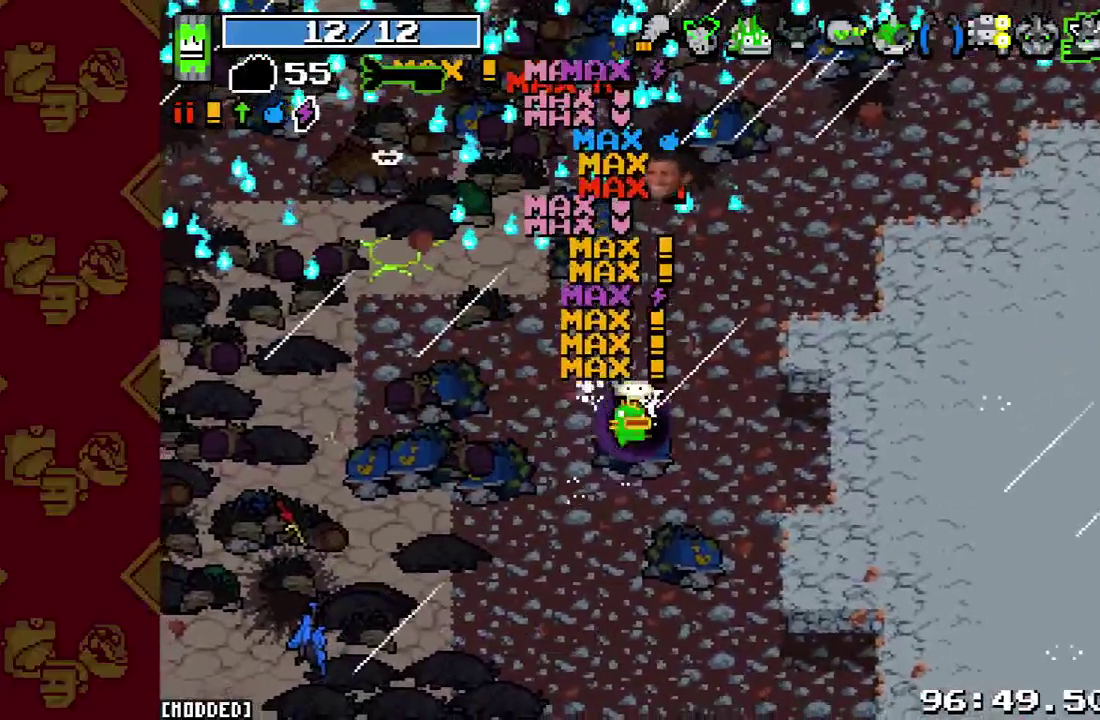
{"buttons": [], "left_stick": "center", "right_stick": "center", "events": []}
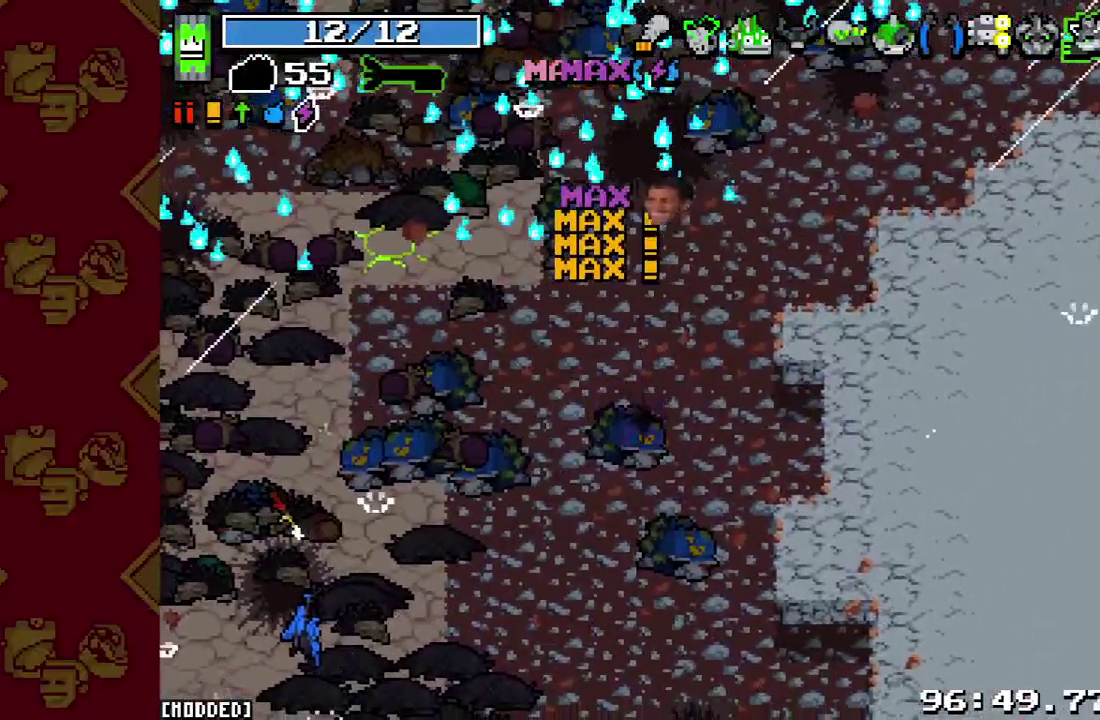
{"buttons": [], "left_stick": "center", "right_stick": "center", "events": []}
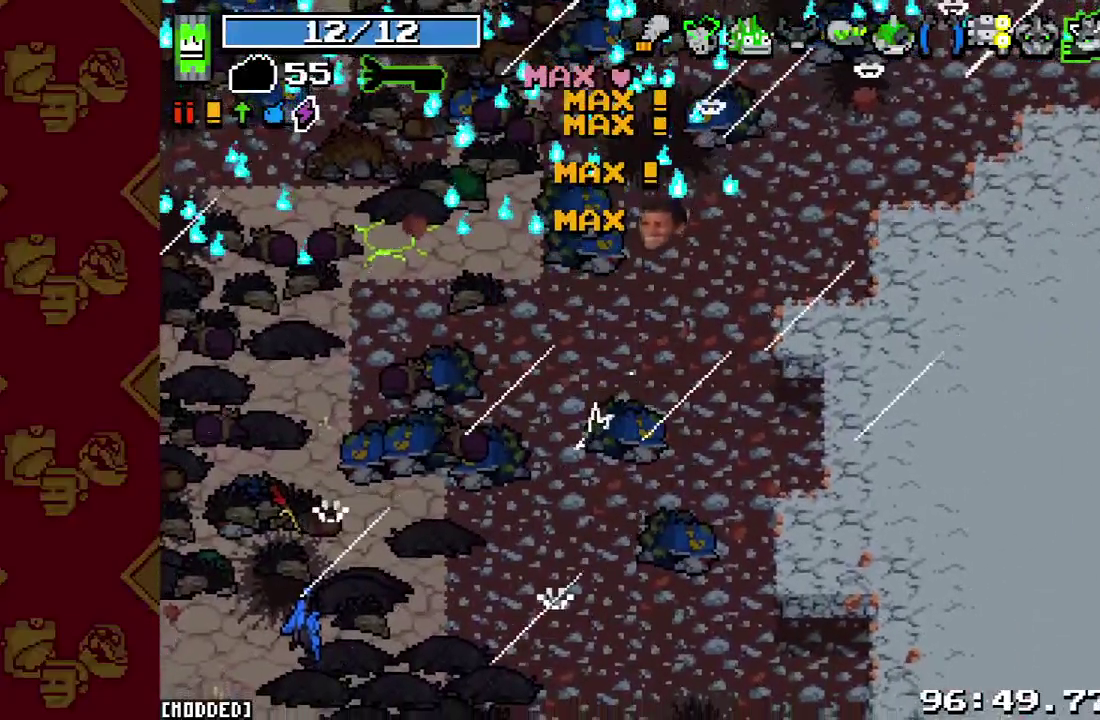
{"buttons": [], "left_stick": "center", "right_stick": "center", "events": []}
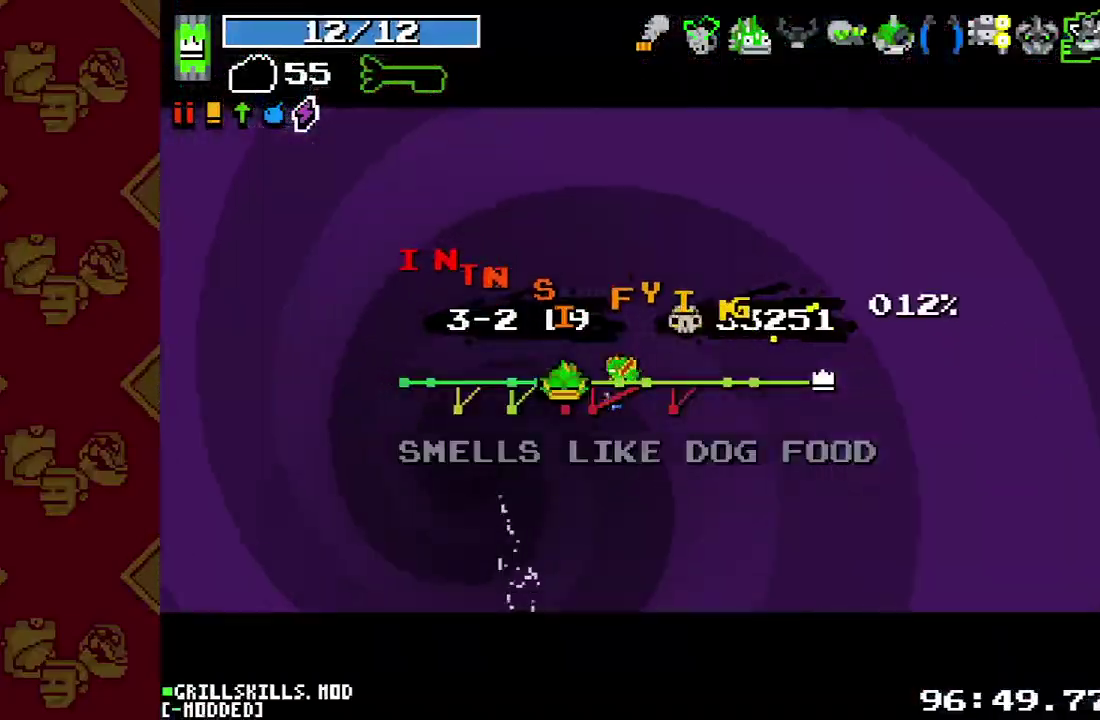
{"buttons": [], "left_stick": "center", "right_stick": "center", "events": []}
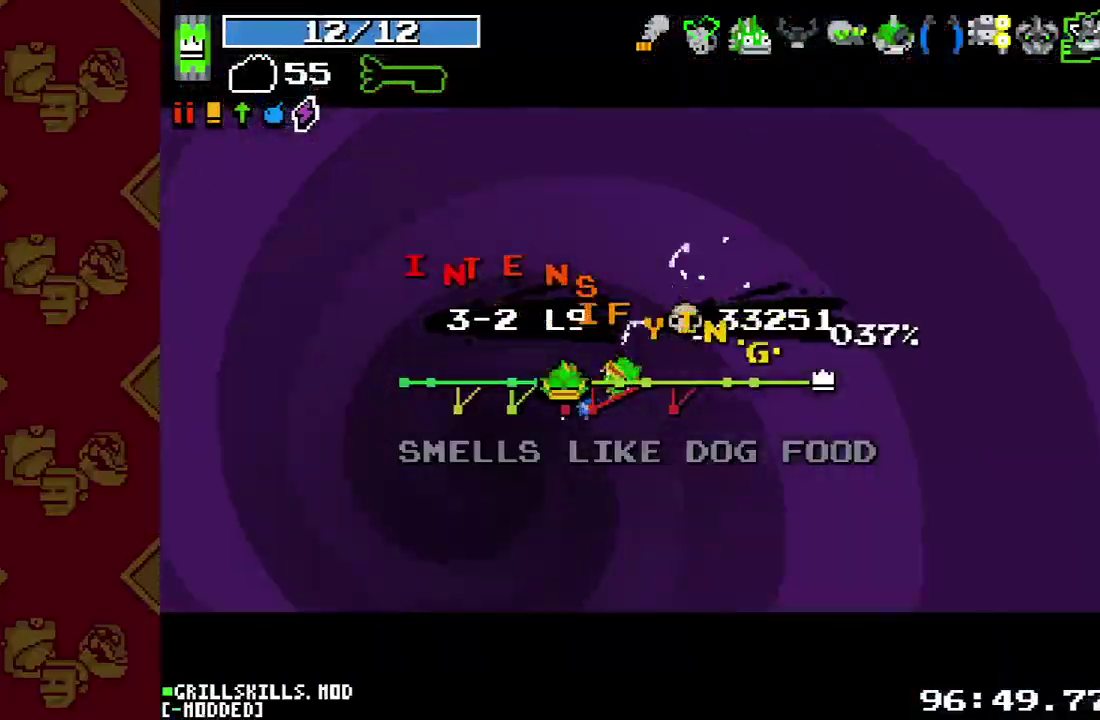
{"buttons": [], "left_stick": "center", "right_stick": "center", "events": []}
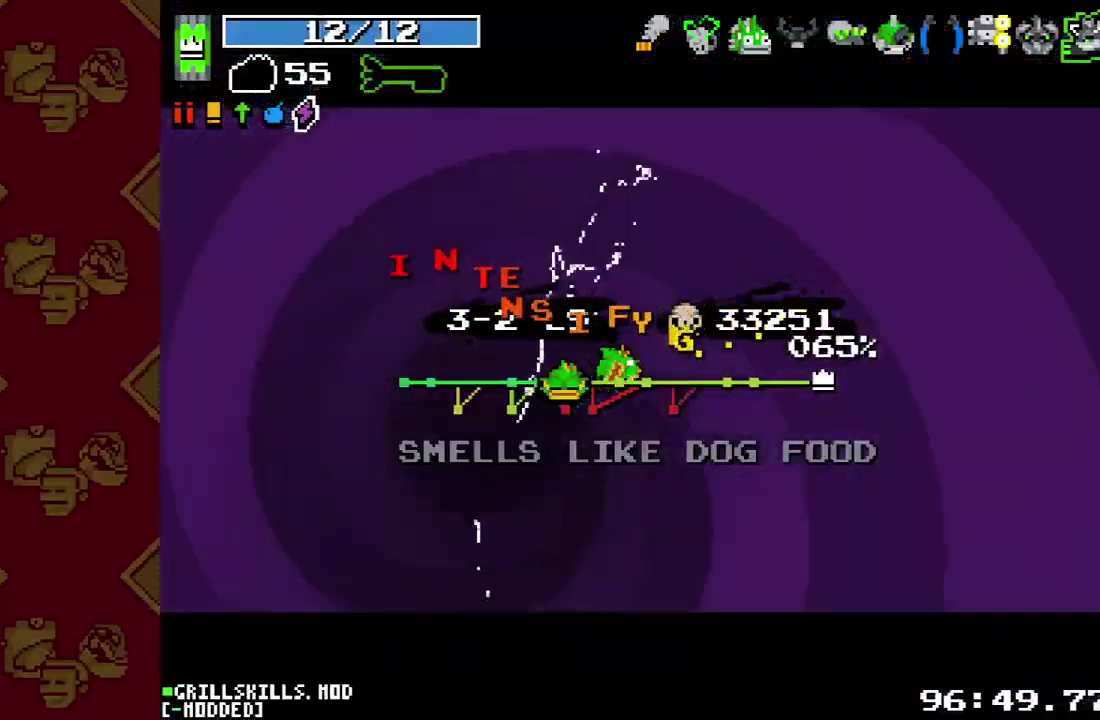
{"buttons": [], "left_stick": "center", "right_stick": "center", "events": []}
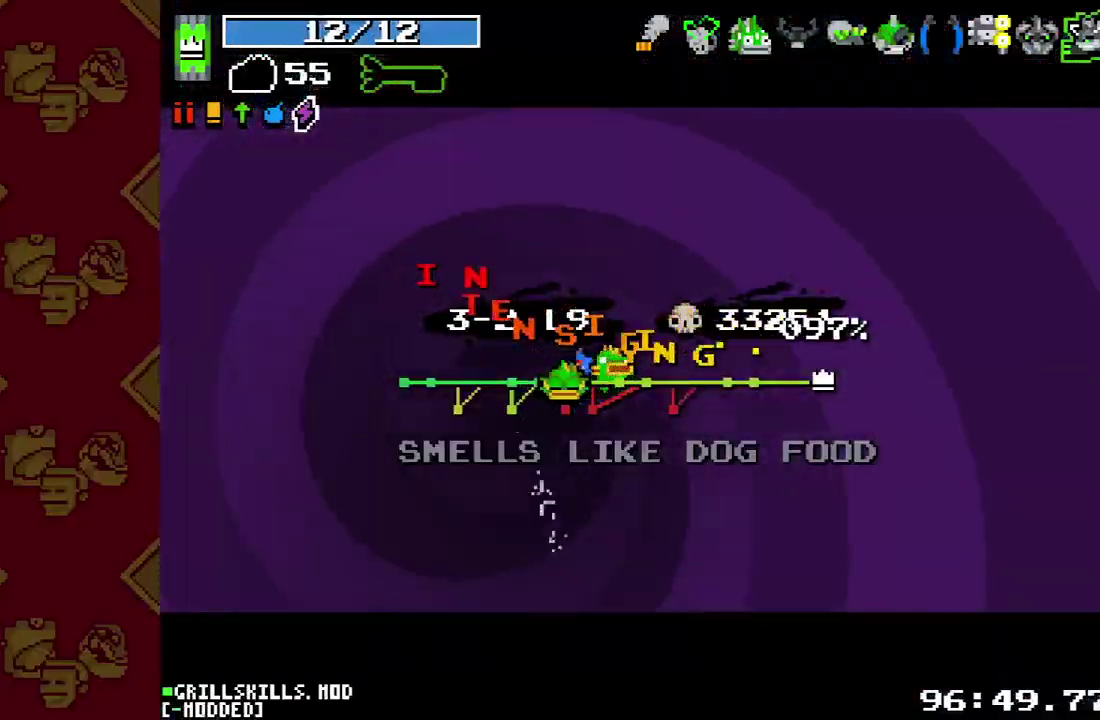
{"buttons": [], "left_stick": "center", "right_stick": "center", "events": []}
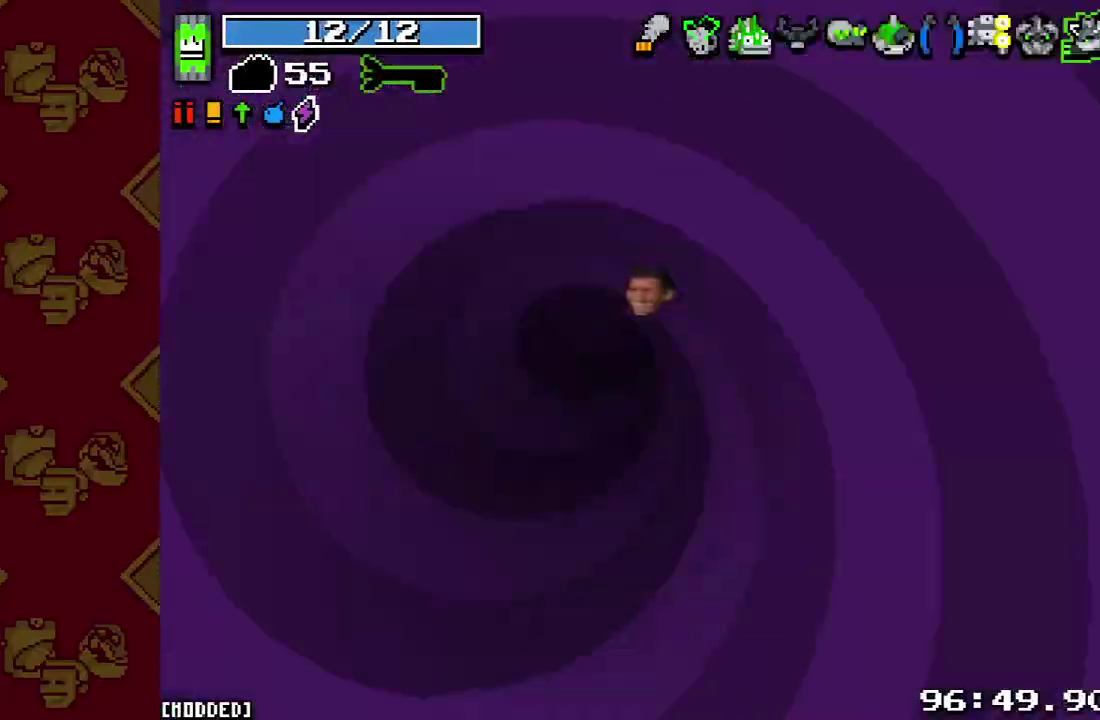
{"buttons": [], "left_stick": "left", "right_stick": "left", "events": [[500, "left_stick", "left"], [500, "right_stick", "left"]]}
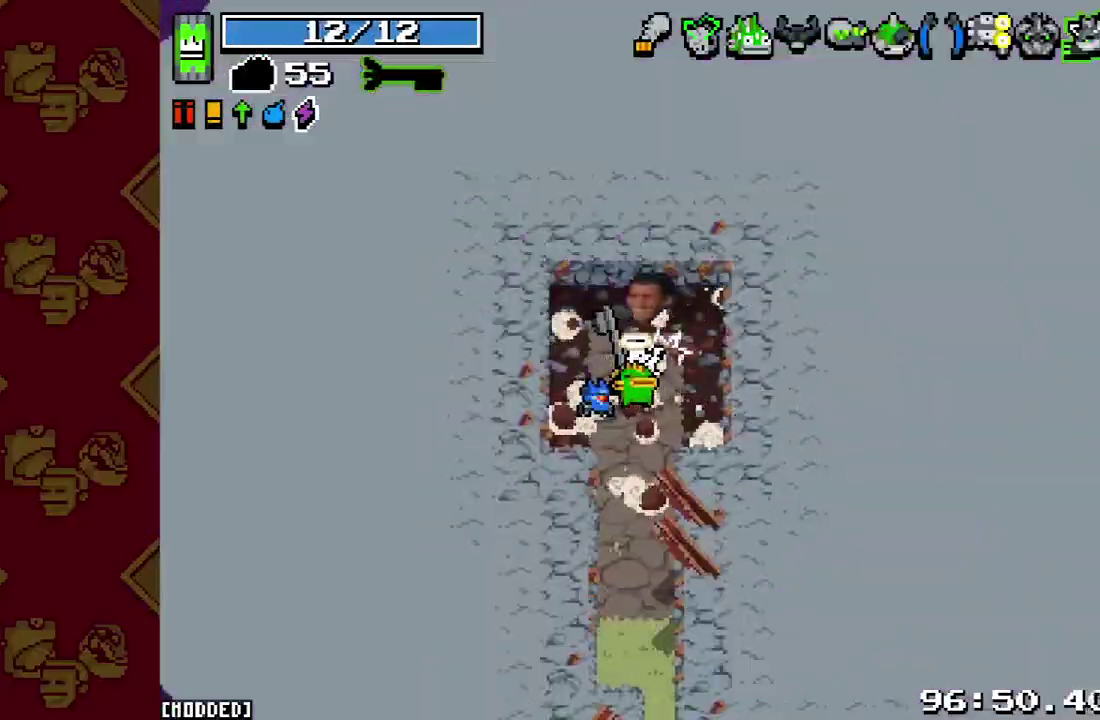
{"buttons": [], "left_stick": "down", "right_stick": "down", "events": [[167, "left_stick", "down"], [200, "right_stick", "down"], [233, "left_stick", "down-right"], [467, "left_stick", "down"]]}